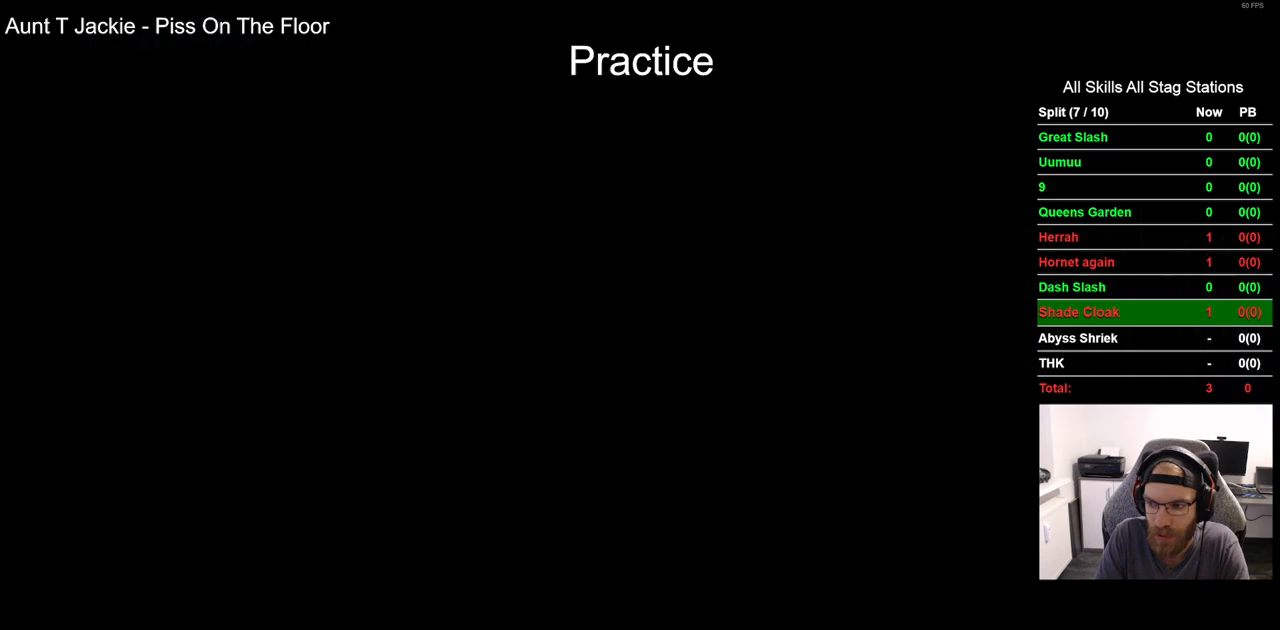
Gameplay with a controller (PlayStation layout); each line is a JSON object with the inputs held at the frame after it. "events" lists button and stick changes between this image and that frame as [ms after this image, input, new state], when the widget could be followed in between. Not read: R1.
{"buttons": ["DPAD_RIGHT"], "left_stick": "center", "right_stick": "center", "events": []}
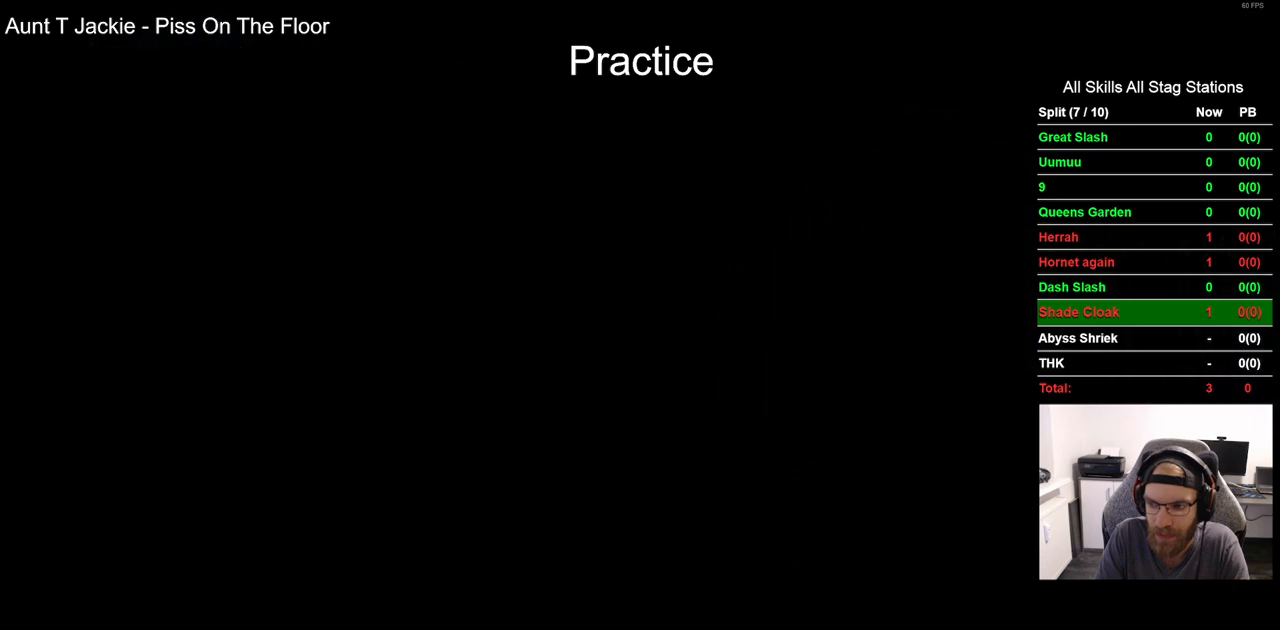
{"buttons": ["DPAD_RIGHT"], "left_stick": "center", "right_stick": "center", "events": []}
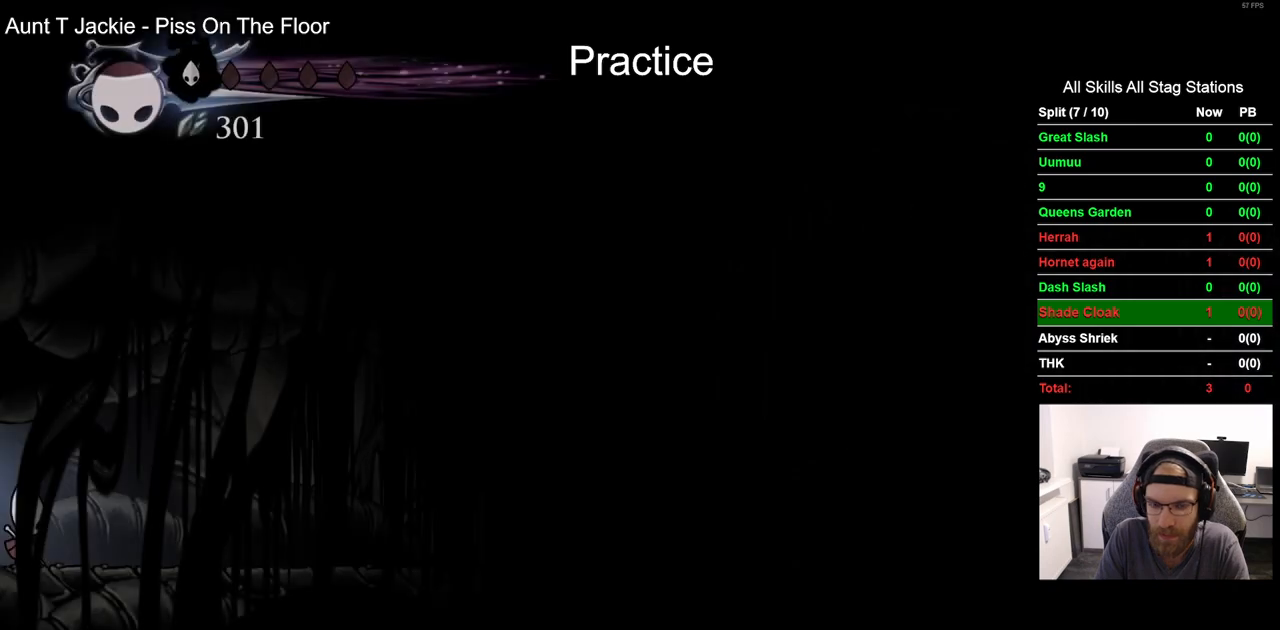
{"buttons": ["R2", "DPAD_RIGHT"], "left_stick": "center", "right_stick": "center", "events": [[300, "R2", "down"]]}
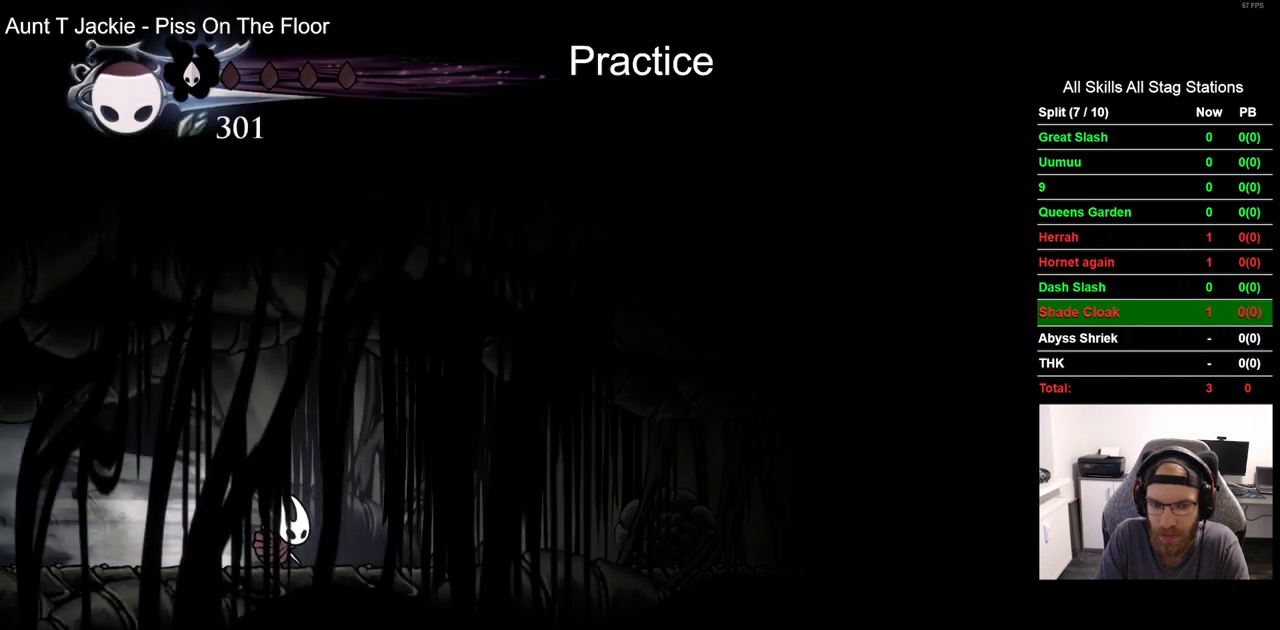
{"buttons": ["R2", "DPAD_RIGHT"], "left_stick": "center", "right_stick": "center", "events": [[67, "R2", "up"], [417, "R2", "down"]]}
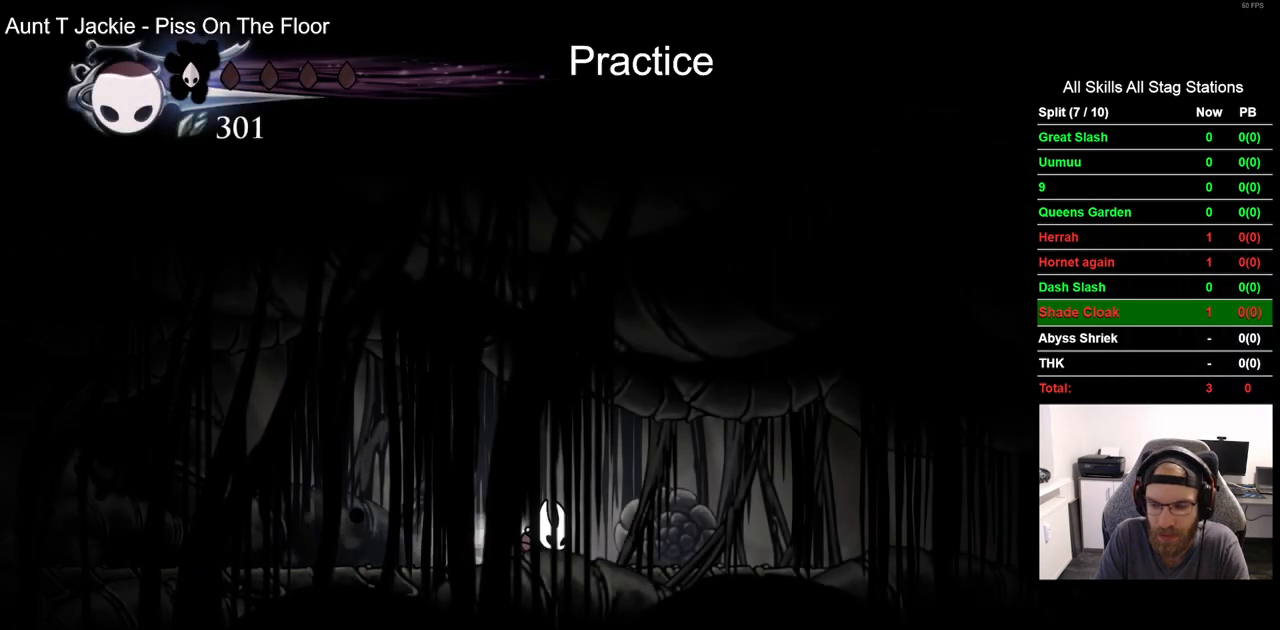
{"buttons": ["DPAD_RIGHT"], "left_stick": "center", "right_stick": "center", "events": [[150, "R2", "up"]]}
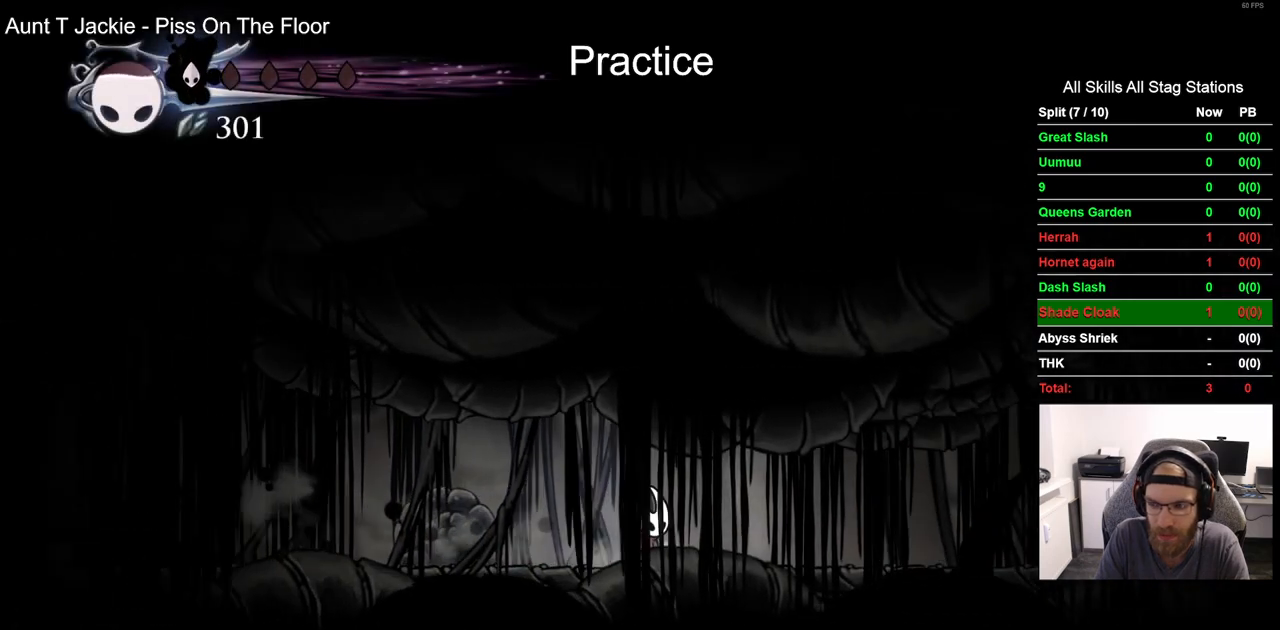
{"buttons": ["DPAD_RIGHT"], "left_stick": "center", "right_stick": "center", "events": [[33, "R2", "down"], [250, "R2", "up"]]}
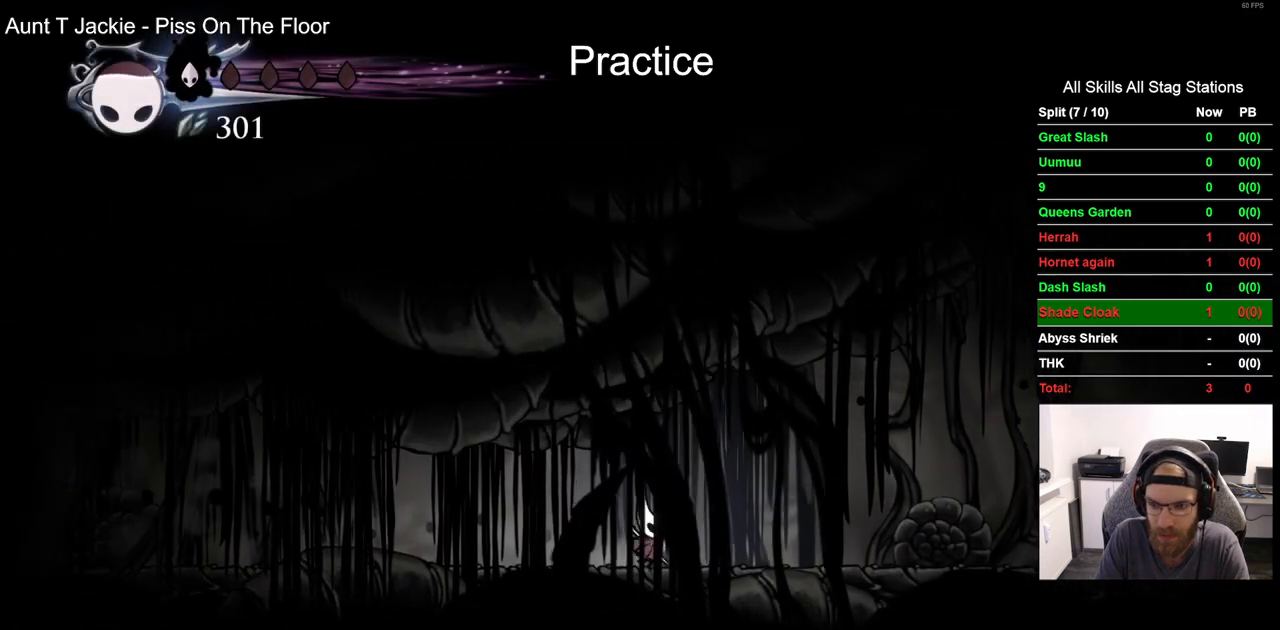
{"buttons": ["DPAD_RIGHT"], "left_stick": "center", "right_stick": "center", "events": [[217, "R2", "down"], [450, "R2", "up"]]}
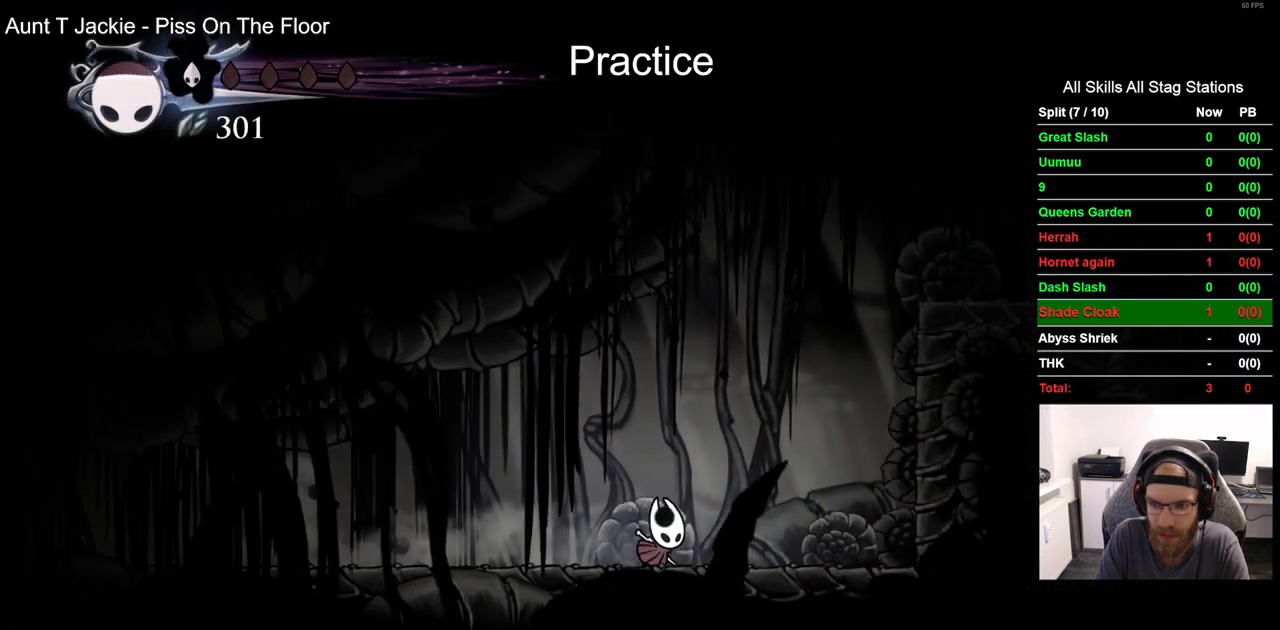
{"buttons": ["CROSS", "DPAD_RIGHT"], "left_stick": "center", "right_stick": "center", "events": [[133, "CROSS", "down"]]}
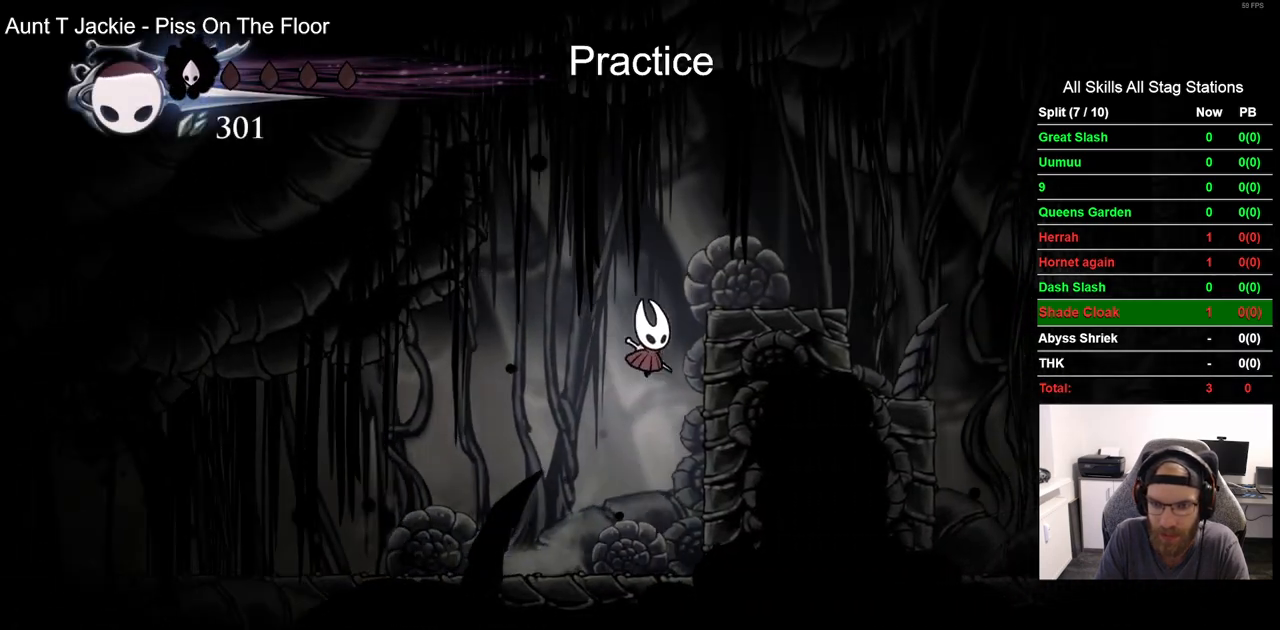
{"buttons": ["CROSS", "DPAD_RIGHT"], "left_stick": "center", "right_stick": "center", "events": [[300, "CROSS", "up"], [400, "CROSS", "down"]]}
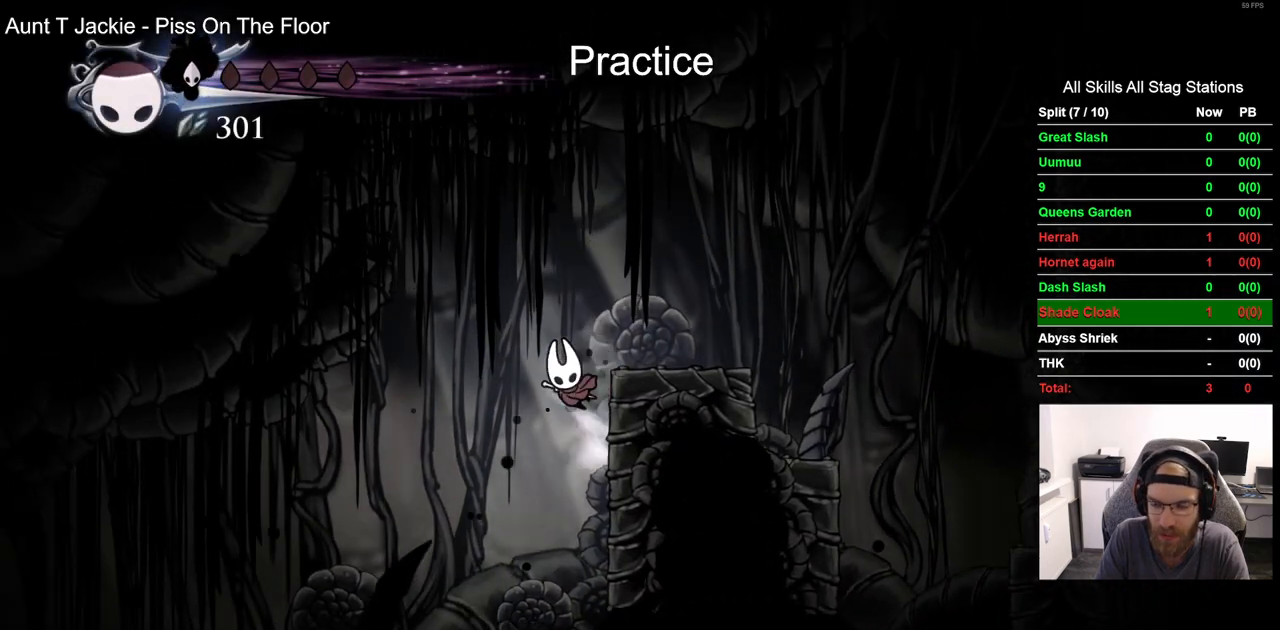
{"buttons": ["DPAD_RIGHT"], "left_stick": "center", "right_stick": "center", "events": [[117, "CROSS", "up"]]}
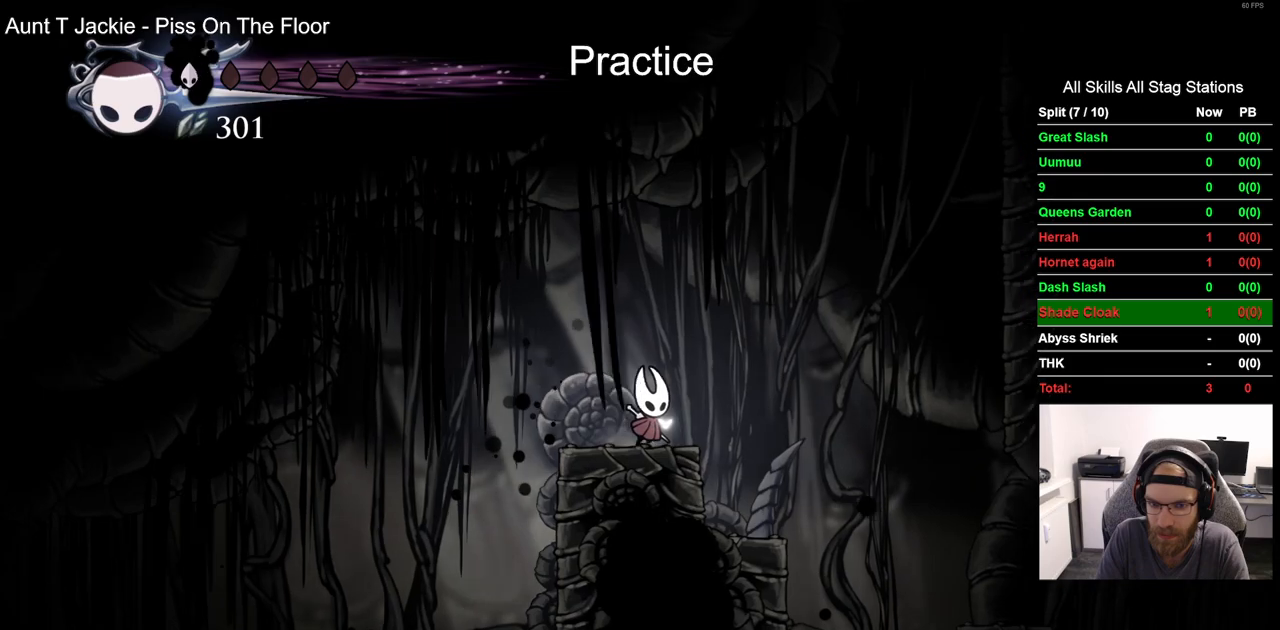
{"buttons": ["CROSS", "DPAD_RIGHT"], "left_stick": "center", "right_stick": "center", "events": [[17, "CROSS", "down"]]}
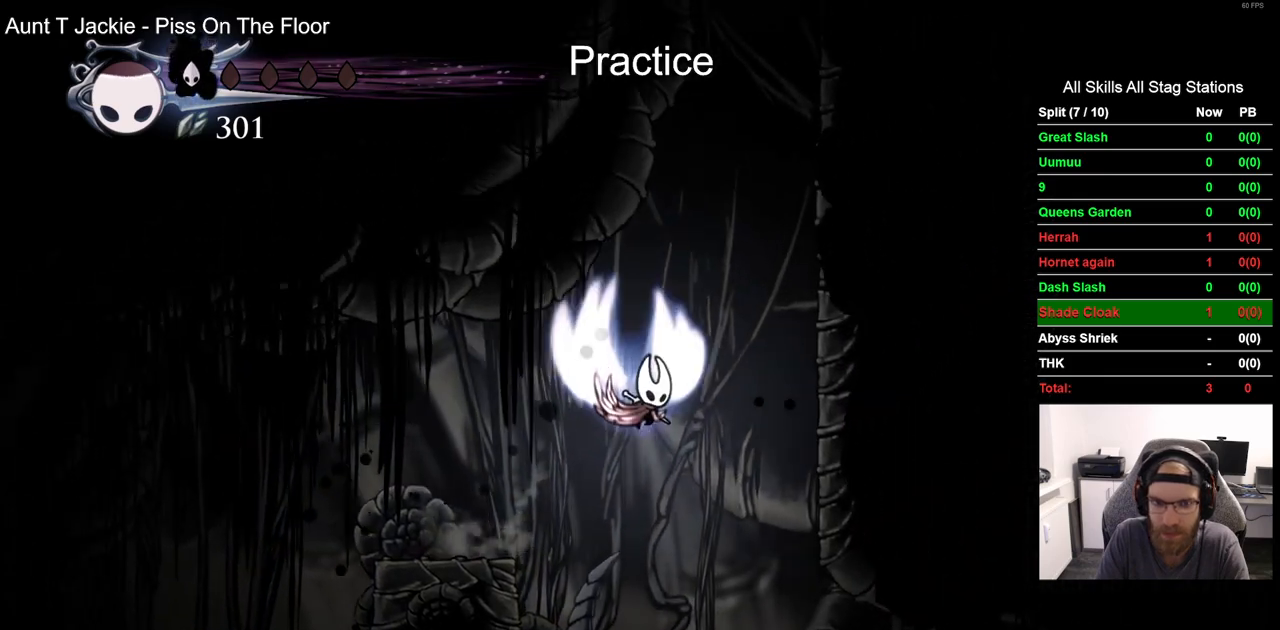
{"buttons": ["CROSS", "DPAD_RIGHT"], "left_stick": "center", "right_stick": "center", "events": []}
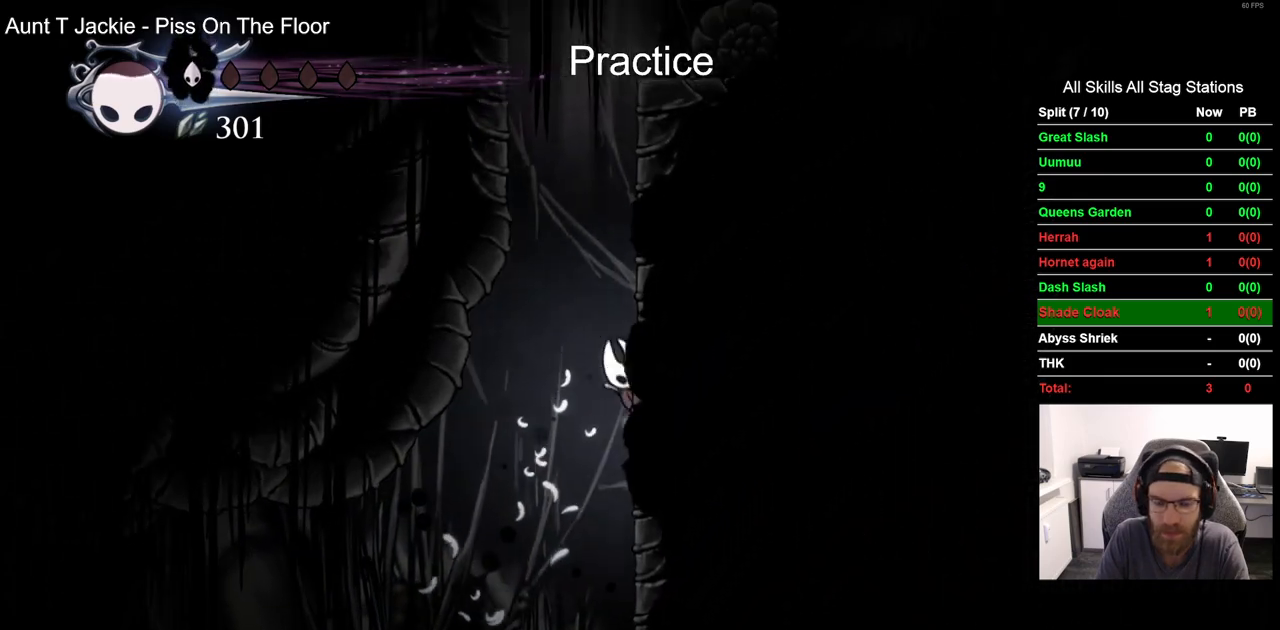
{"buttons": ["CROSS", "DPAD_RIGHT"], "left_stick": "center", "right_stick": "center", "events": []}
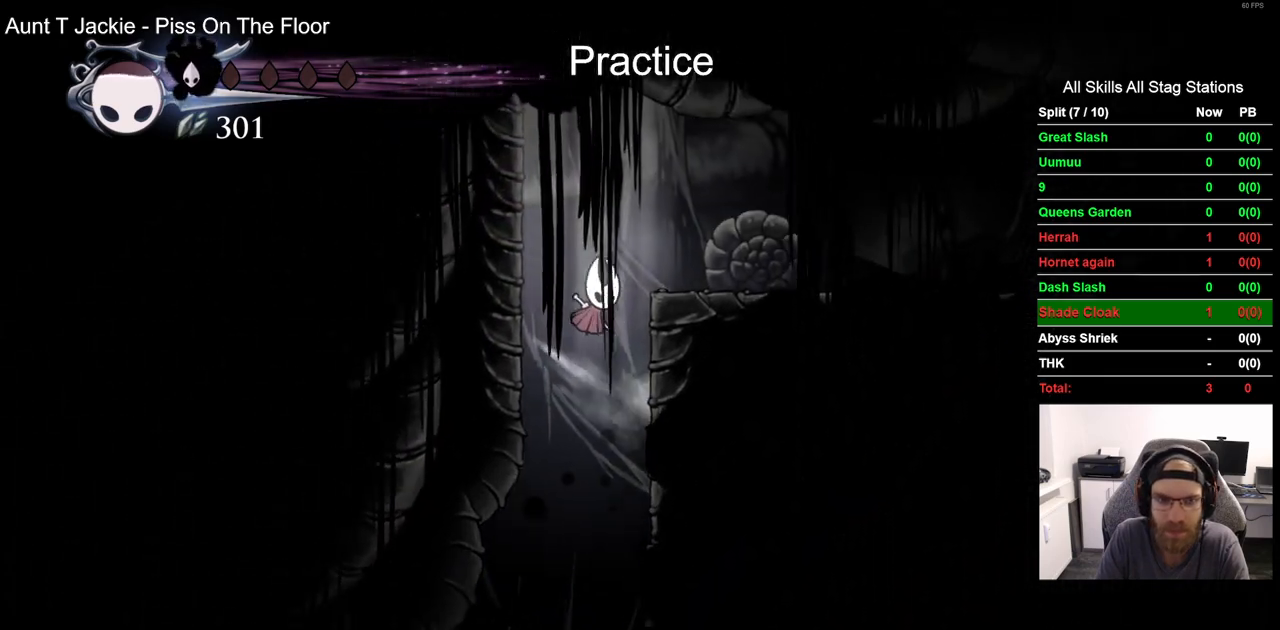
{"buttons": ["DPAD_RIGHT"], "left_stick": "center", "right_stick": "center", "events": [[167, "CROSS", "up"]]}